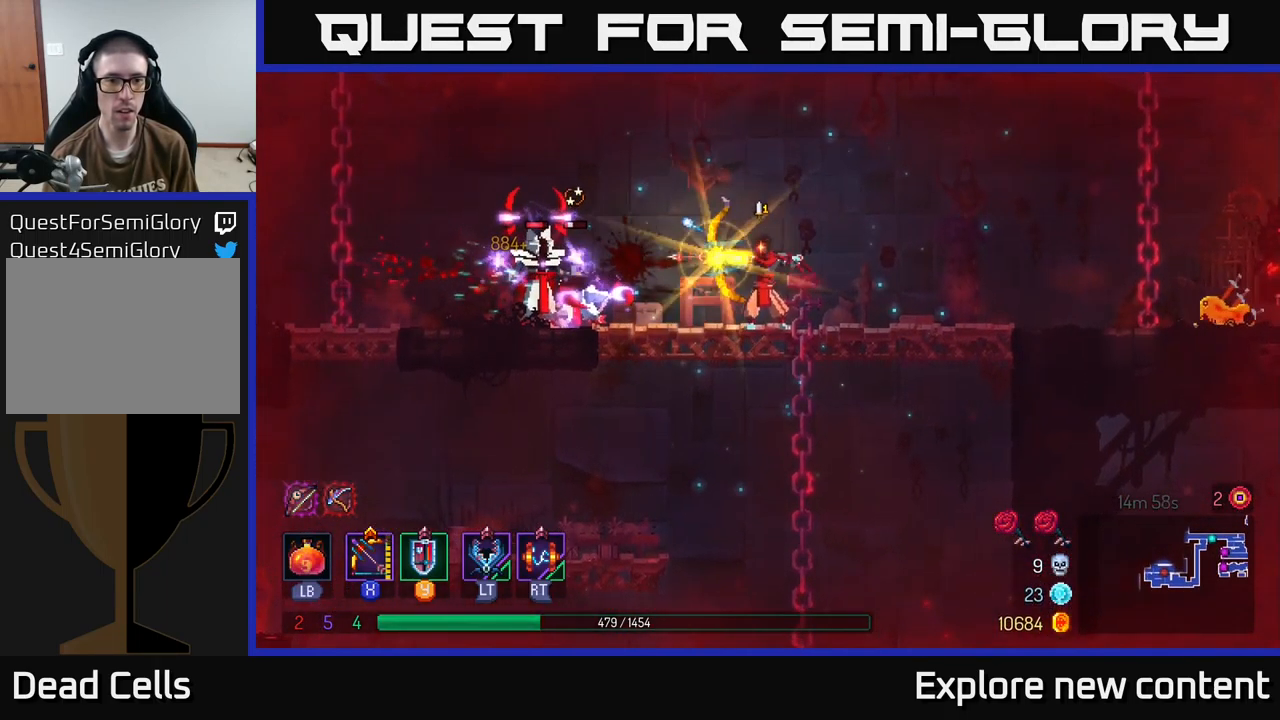
Gameplay with a controller (Xbox layout); each line is a JSON object with the inputs held at the frame after it (dt_ms = milliseconds from this image to that frame). "events" lists button and stick changes between this image and that frame as [ms after this image, input, new state], when the widget could be followed in between. Not read: L3.
{"dt_ms": 484, "buttons": ["X"], "left_stick": "center", "right_stick": "center", "events": [[367, "X", "down"], [467, "left_stick", "center"]]}
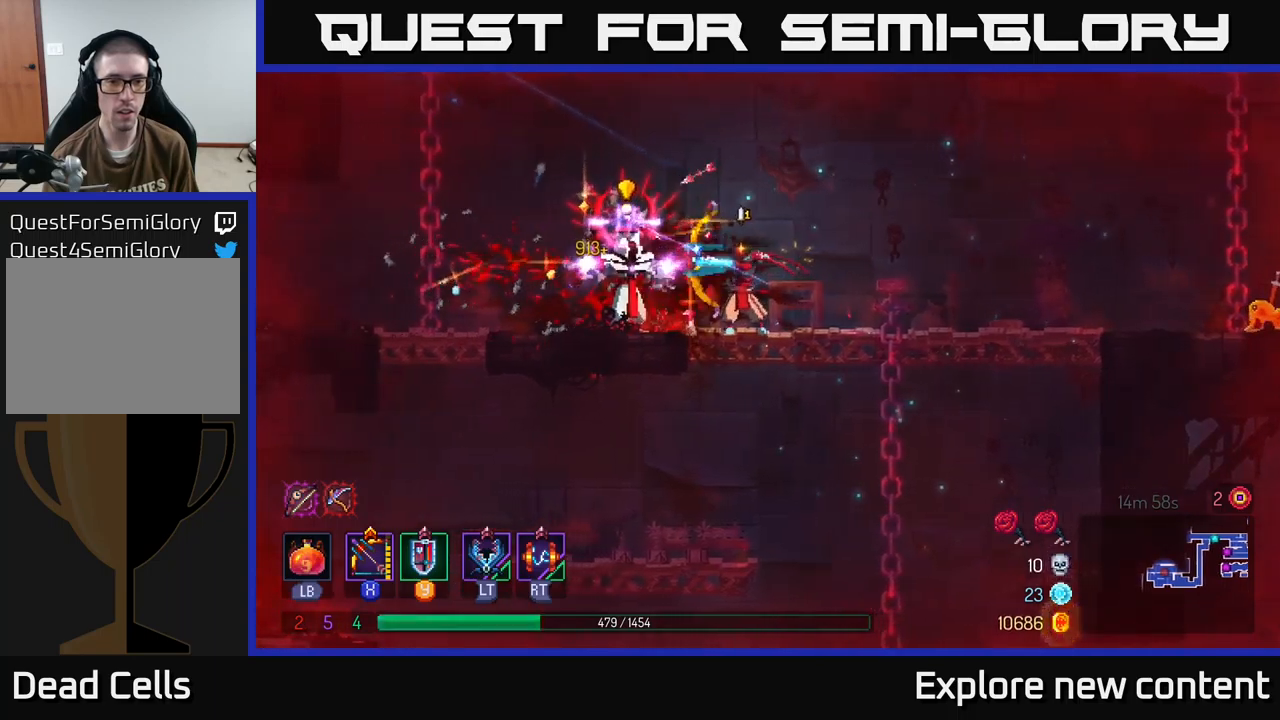
{"dt_ms": 500, "buttons": [], "left_stick": "center", "right_stick": "center", "events": [[133, "X", "up"], [217, "Y", "down"], [300, "Y", "up"]]}
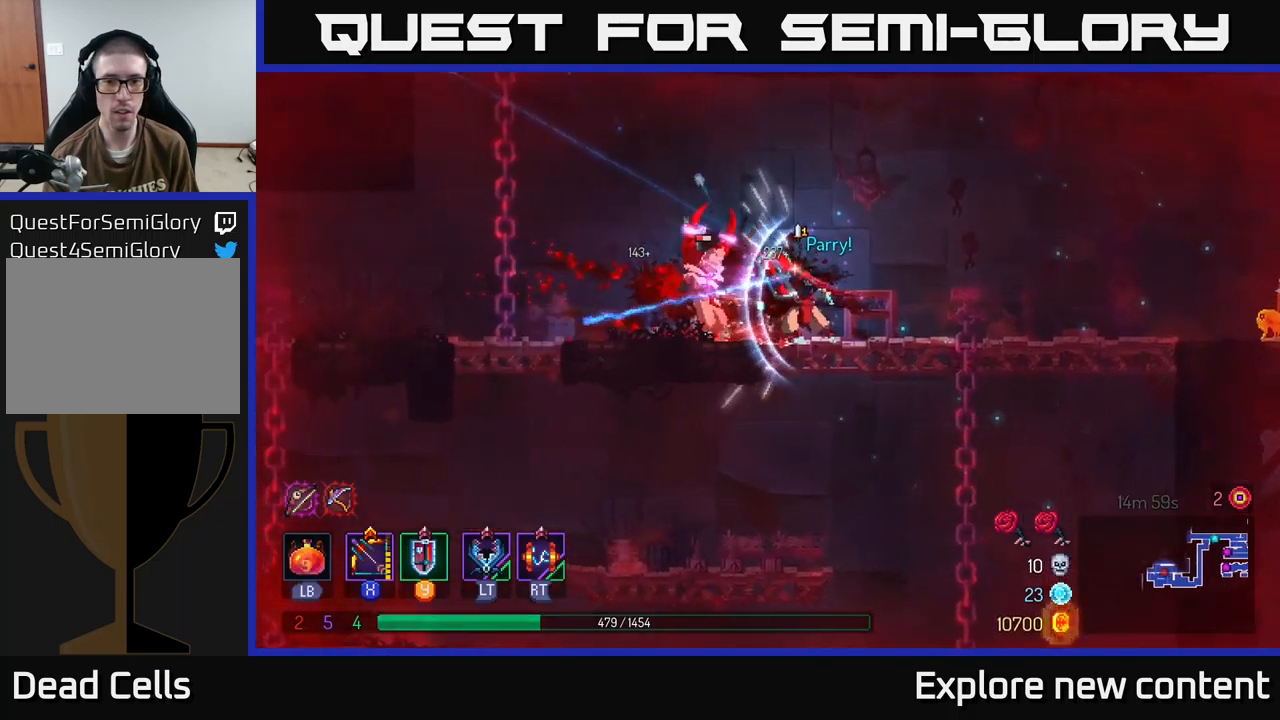
{"dt_ms": 500, "buttons": [], "left_stick": "down-left", "right_stick": "center", "events": [[33, "X", "down"], [33, "left_stick", "left"], [500, "X", "up"], [500, "left_stick", "down-left"]]}
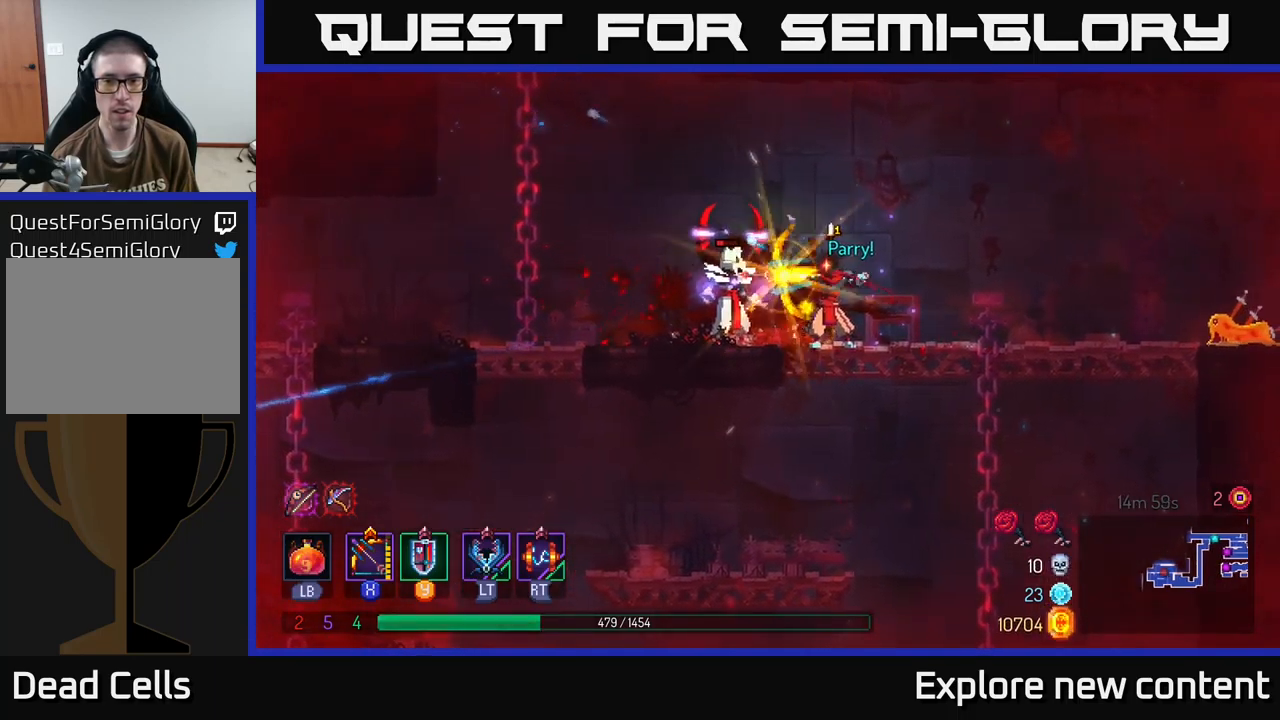
{"dt_ms": 500, "buttons": ["X"], "left_stick": "down", "right_stick": "center", "events": [[217, "X", "down"], [217, "left_stick", "center"], [367, "left_stick", "down"]]}
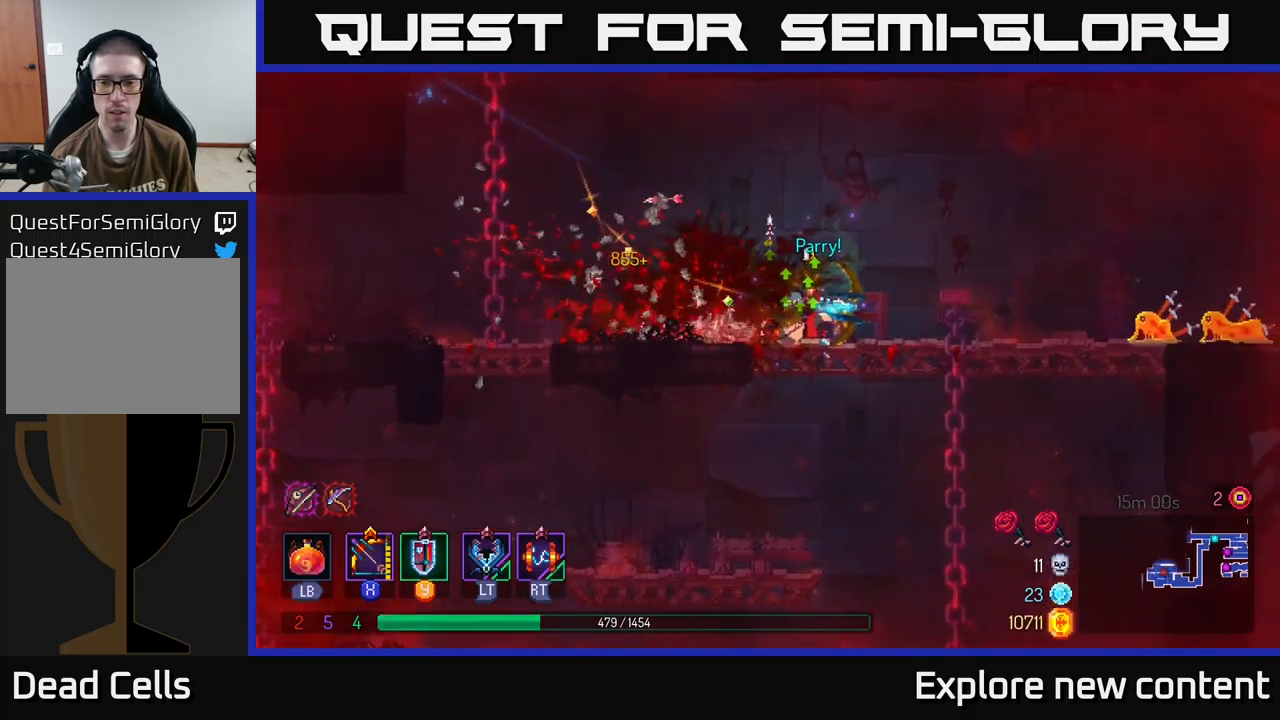
{"dt_ms": 500, "buttons": [], "left_stick": "center", "right_stick": "center", "events": [[133, "X", "up"], [183, "left_stick", "center"], [317, "B", "down"], [500, "B", "up"]]}
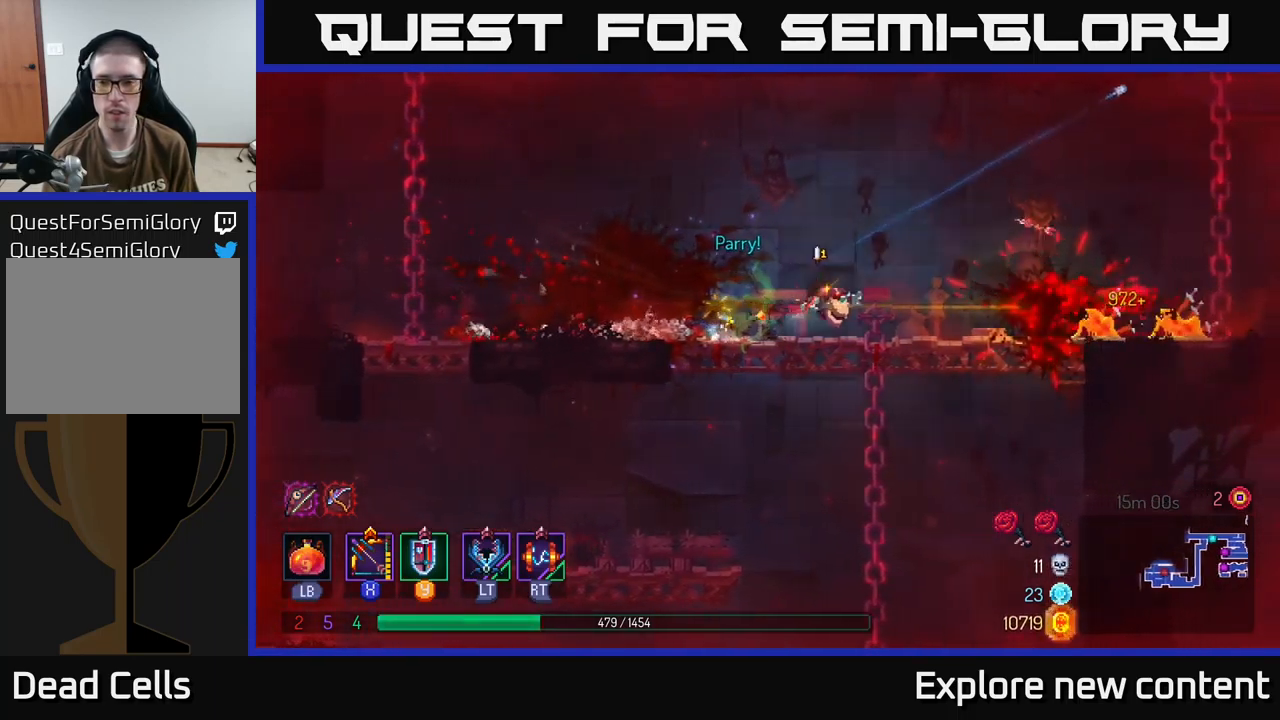
{"dt_ms": 500, "buttons": ["X"], "left_stick": "down", "right_stick": "center", "events": [[117, "X", "down"], [150, "left_stick", "down"]]}
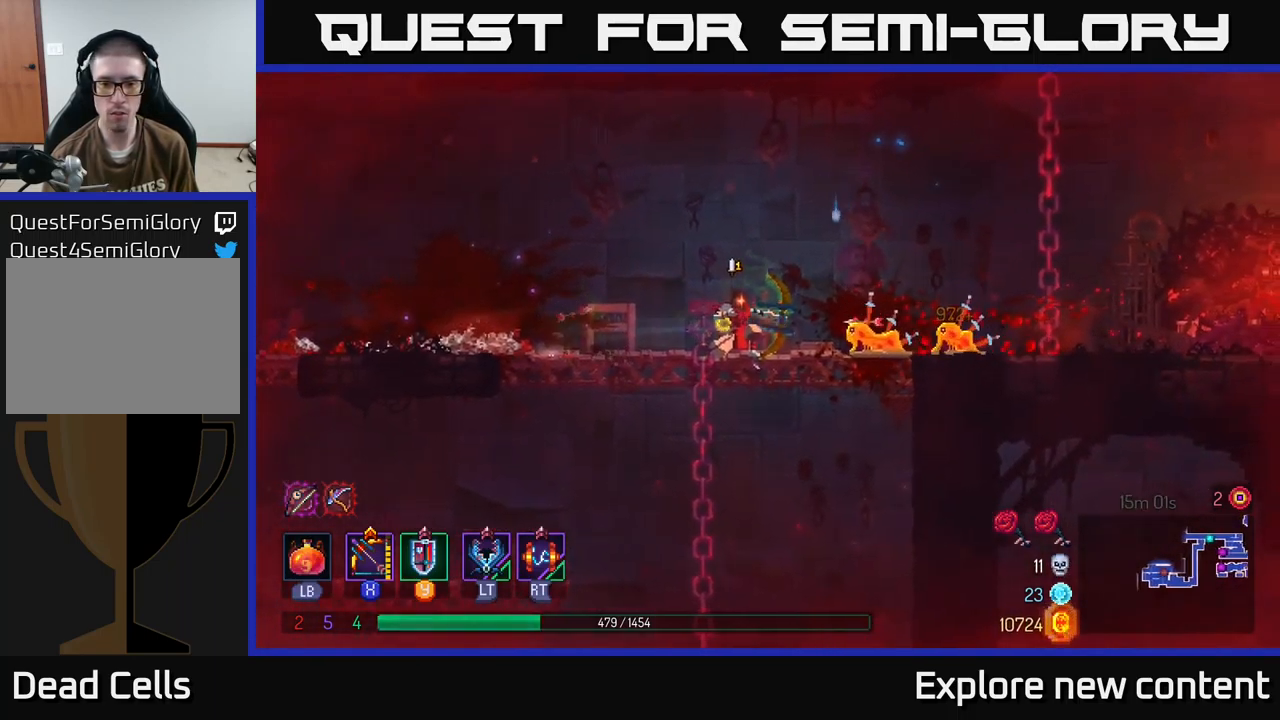
{"dt_ms": 500, "buttons": ["X"], "left_stick": "down", "right_stick": "center", "events": [[67, "X", "up"], [183, "X", "down"]]}
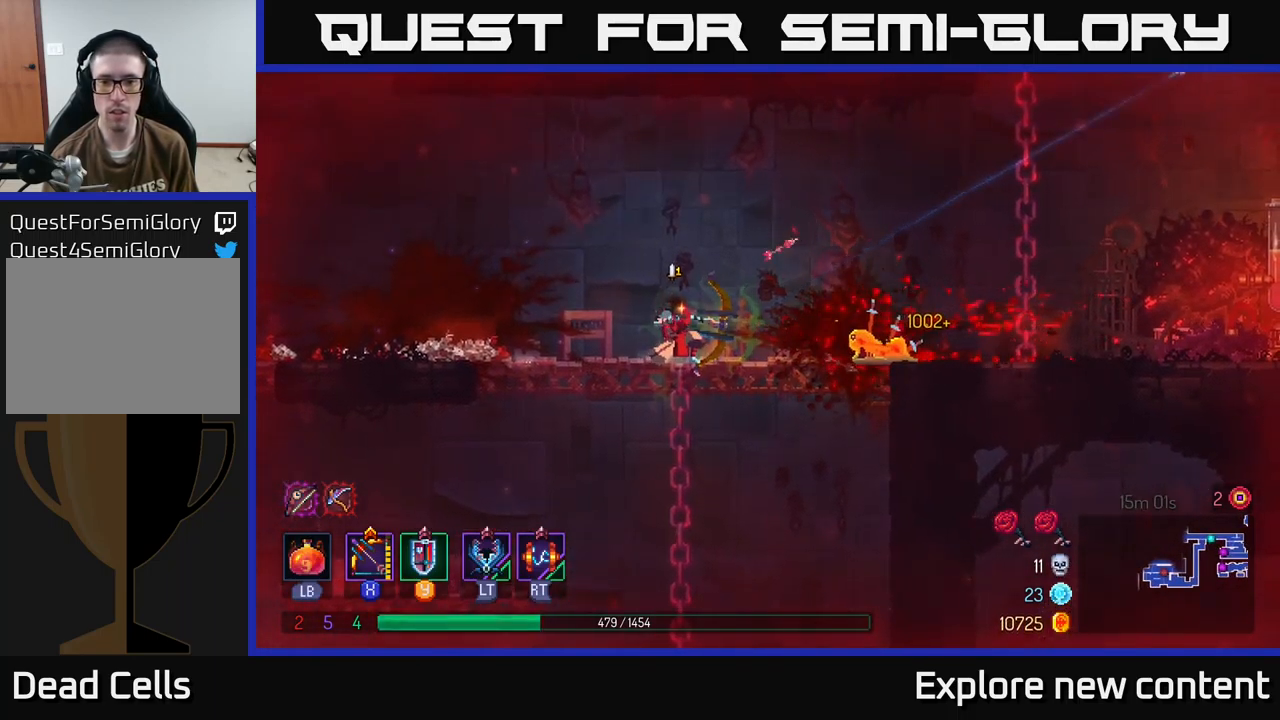
{"dt_ms": 1000, "buttons": ["X"], "left_stick": "down", "right_stick": "center"}
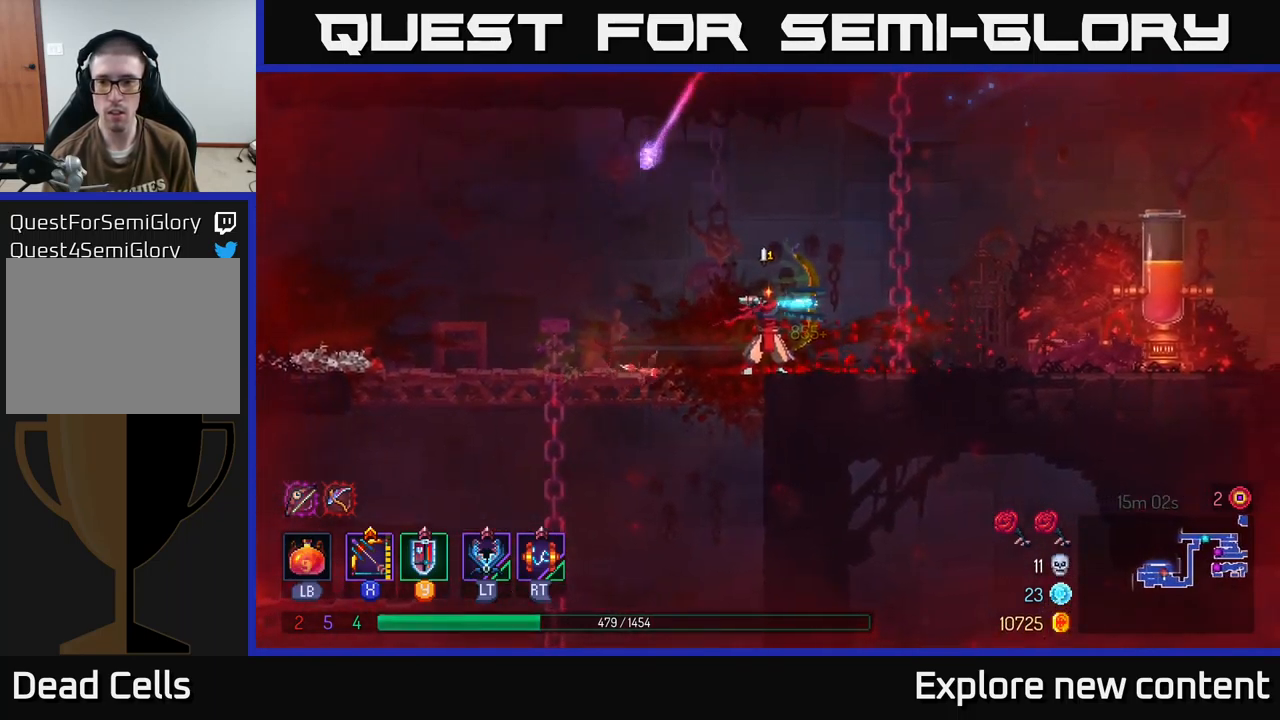
{"dt_ms": 500, "buttons": ["B"], "left_stick": "center", "right_stick": "center", "events": [[117, "left_stick", "center"], [233, "X", "up"], [383, "B", "down"]]}